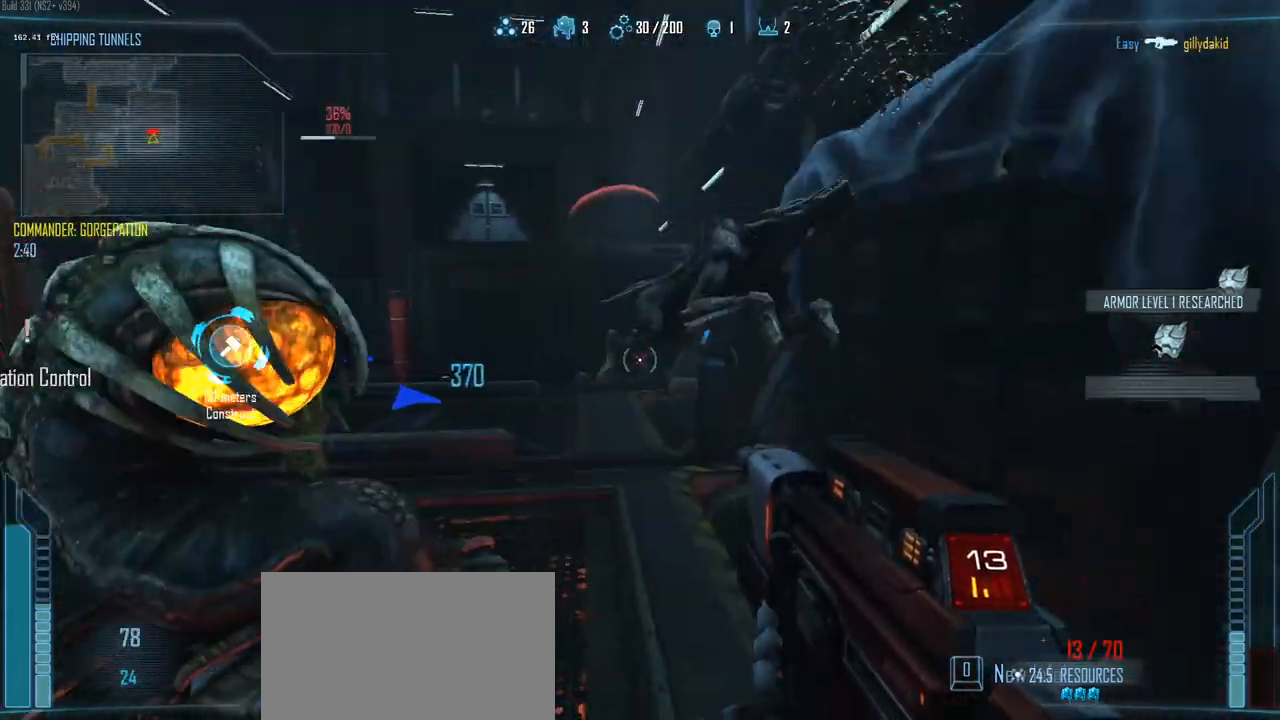
Gameplay with keyboard and mouse; each line is a JSON object with the keys held at the frame after it. "events" lists presses ("down") and releases ("up") of "1", "2", "3", "4", "5", "a", "alt", "c", "caps_lock", "ctrl", "d", "e", "f", "g", "q", "r", "s", "shift", "space", "t", "tab", "v", "w", "x" and "z" between this image and that frame as [ms after this image, input, new state], when the widget could be followed in between. No other keys are recorded. Mouse buttons are not recorded. Not read: mouse_move.
{"keys": ["ctrl", "d"], "events": [[17, "ctrl", "down"], [150, "d", "down"], [150, "space", "up"], [250, "a", "up"]]}
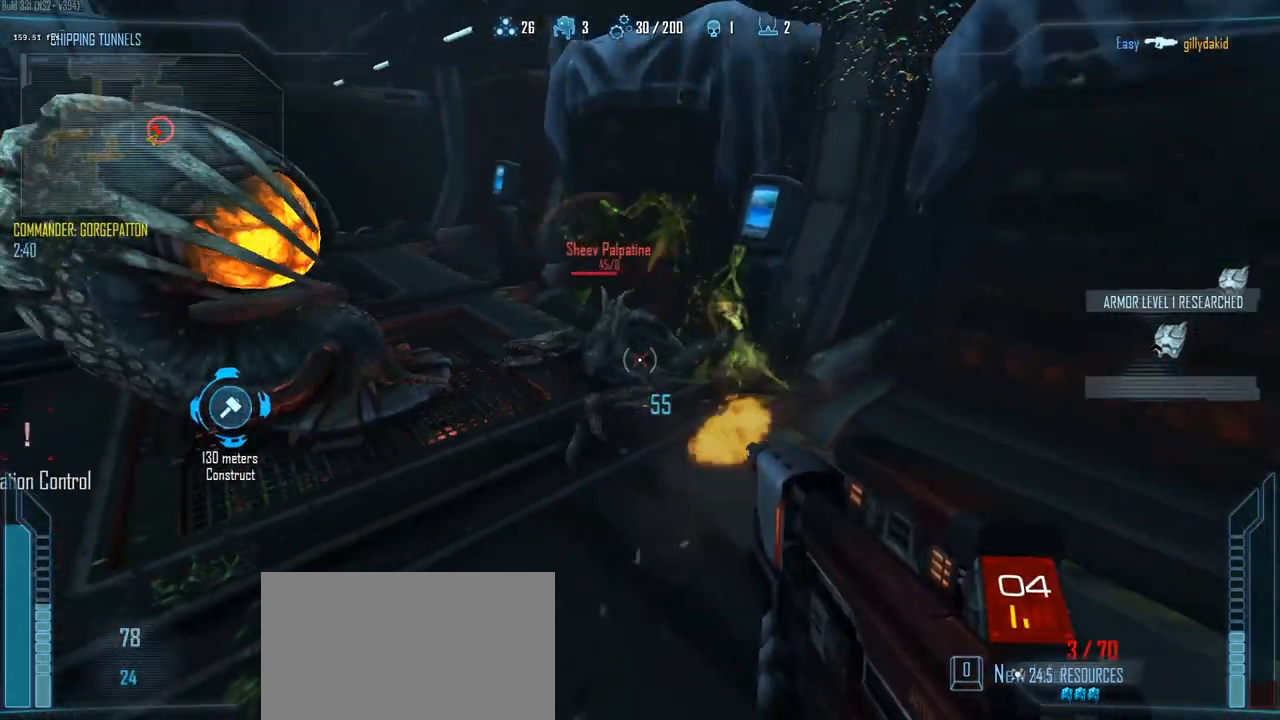
{"keys": ["d"], "events": [[500, "ctrl", "up"]]}
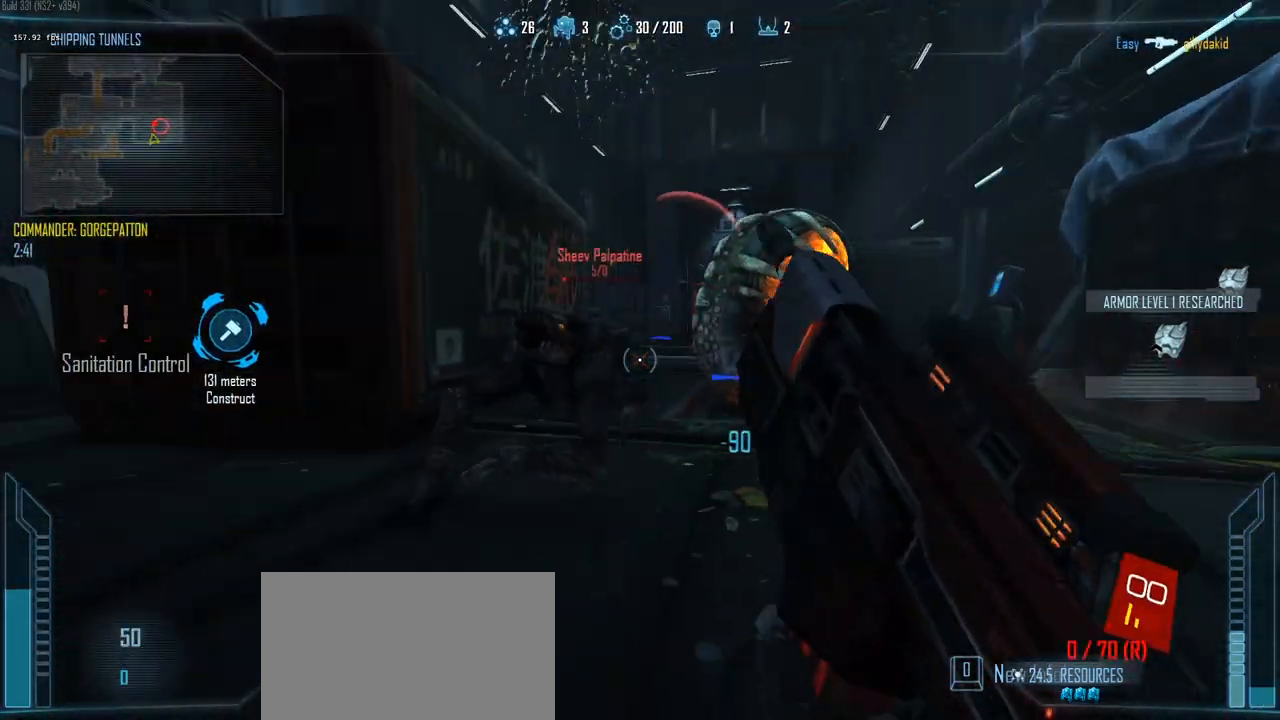
{"keys": ["a", "space"], "events": [[33, "a", "down"], [183, "d", "up"], [283, "2", "down"], [367, "2", "up"], [417, "space", "down"]]}
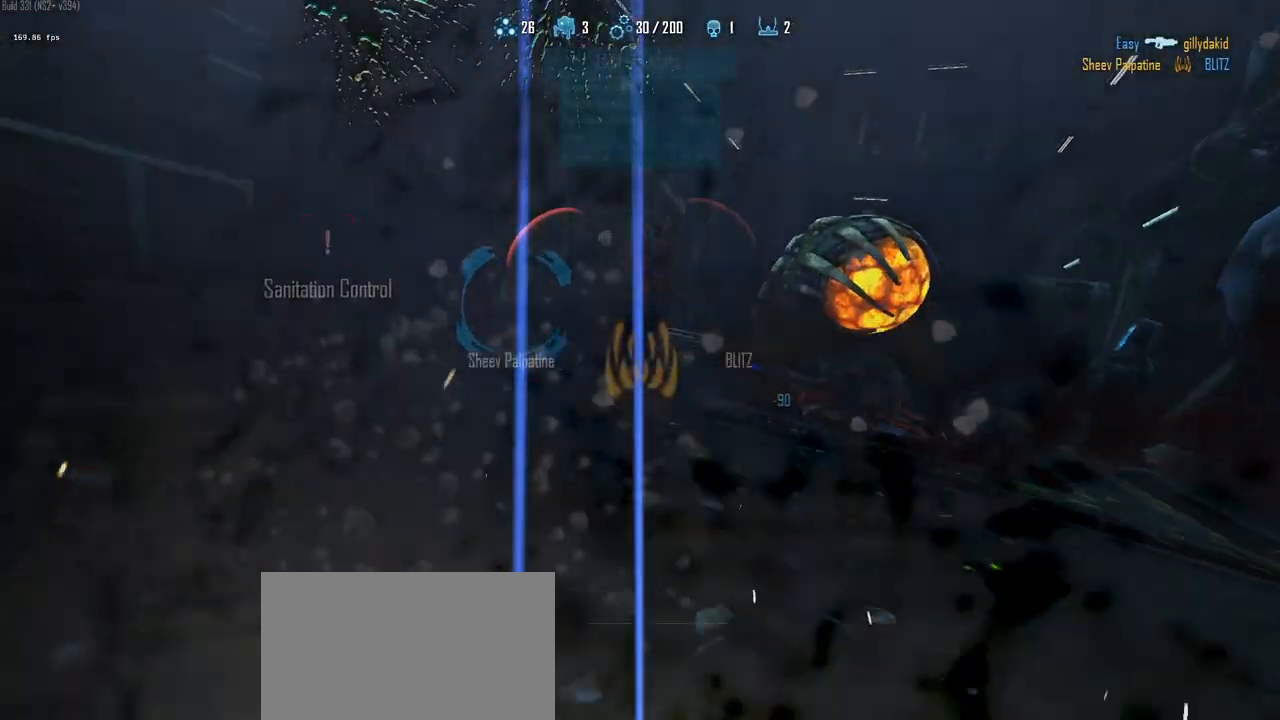
{"keys": ["a", "c", "ctrl"], "events": [[17, "ctrl", "down"], [100, "space", "up"], [200, "c", "down"]]}
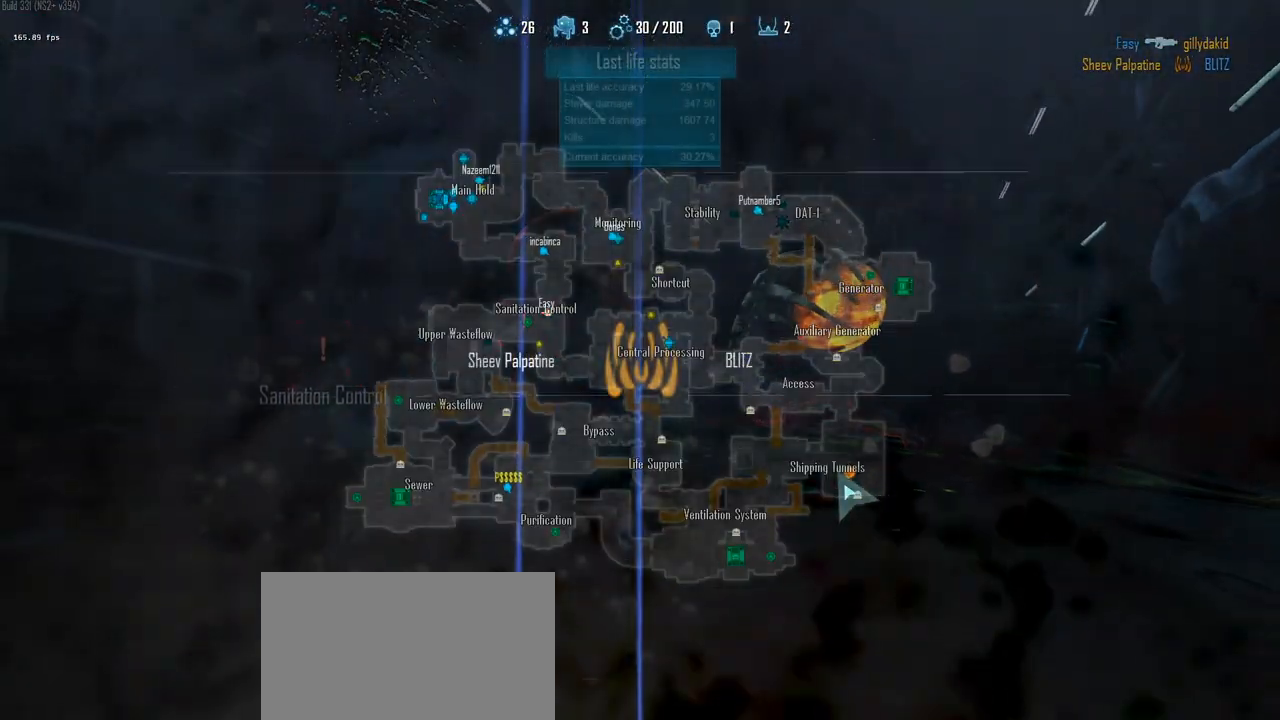
{"keys": ["a", "c", "ctrl"], "events": []}
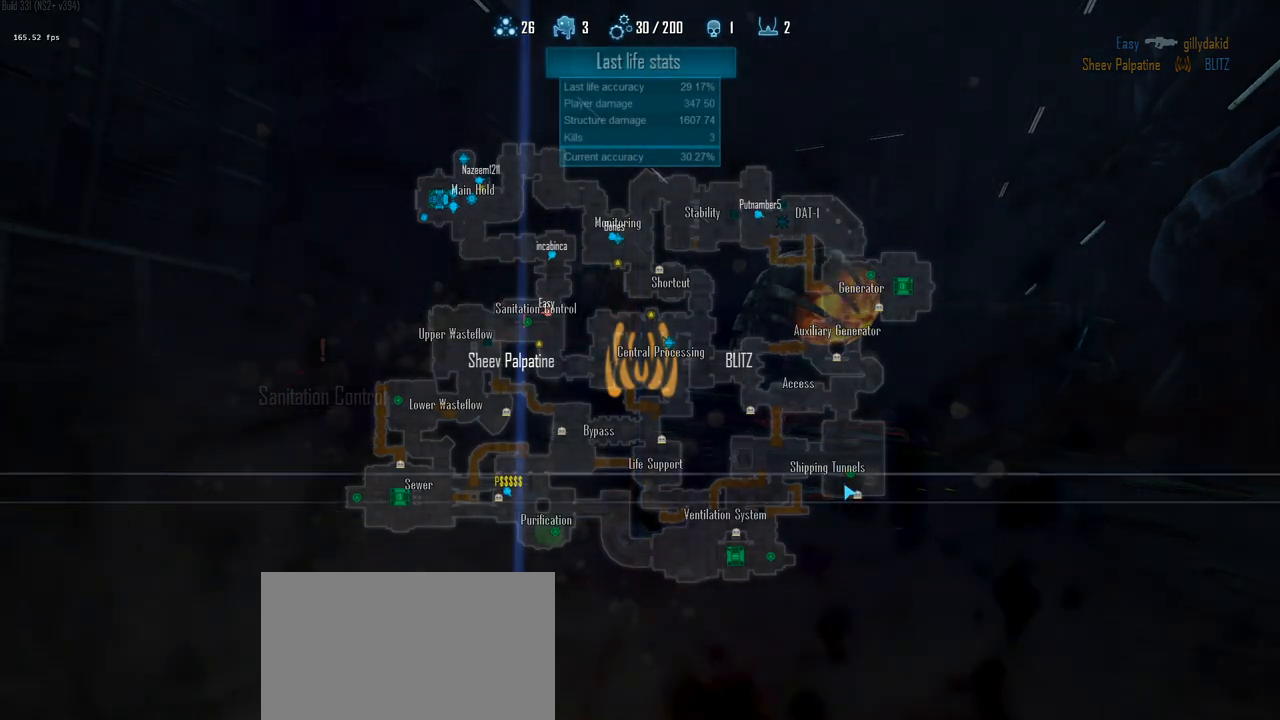
{"keys": ["a", "c", "ctrl"], "events": []}
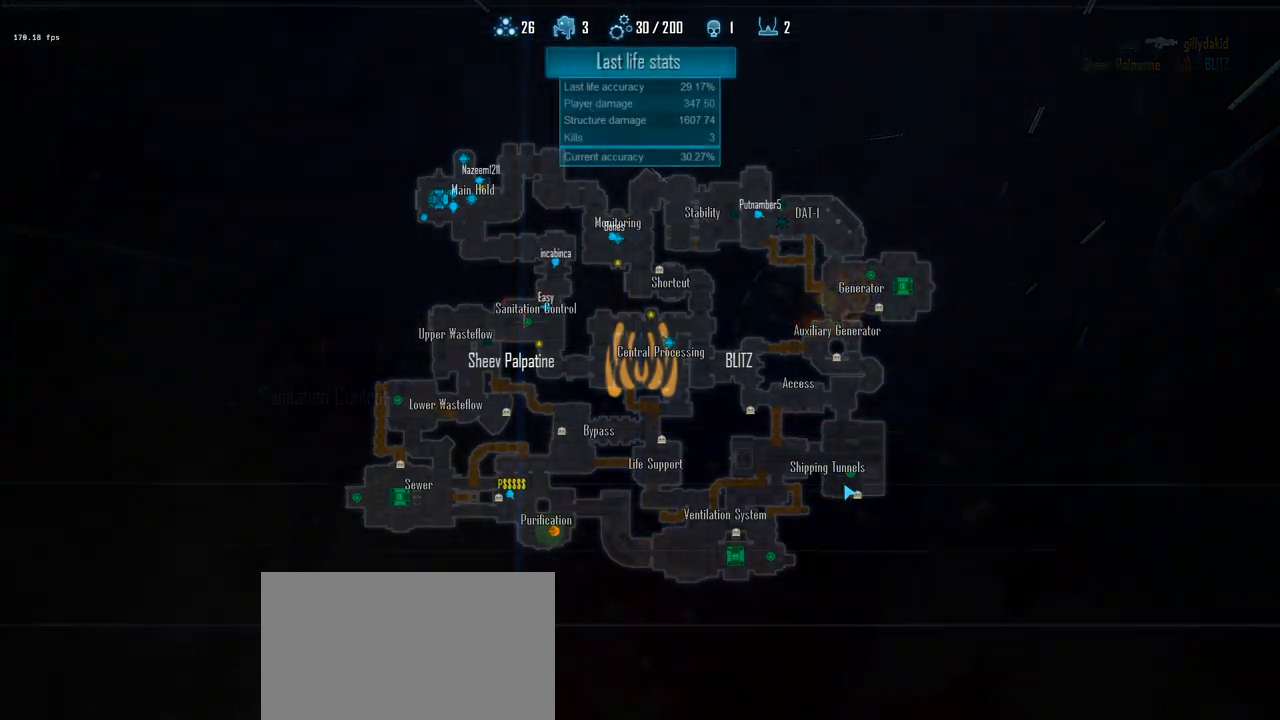
{"keys": ["a", "c", "ctrl"], "events": []}
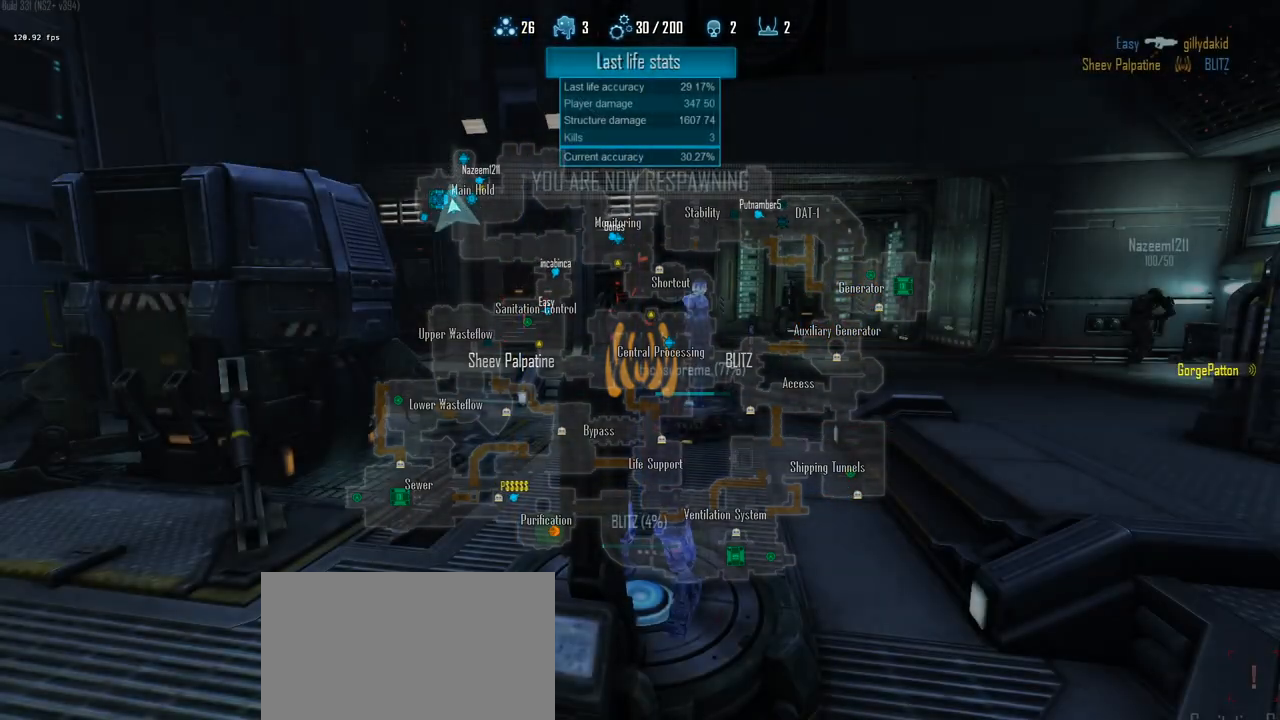
{"keys": ["a", "c", "ctrl"], "events": []}
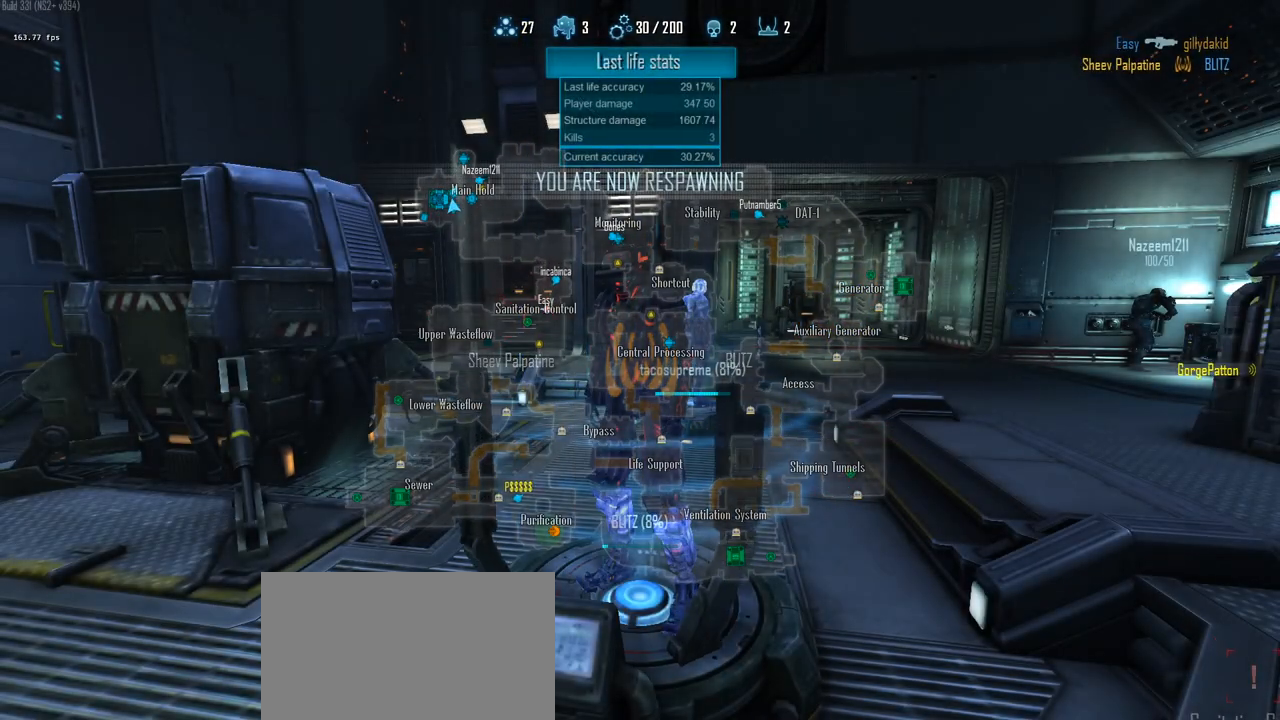
{"keys": ["a", "c", "ctrl"], "events": []}
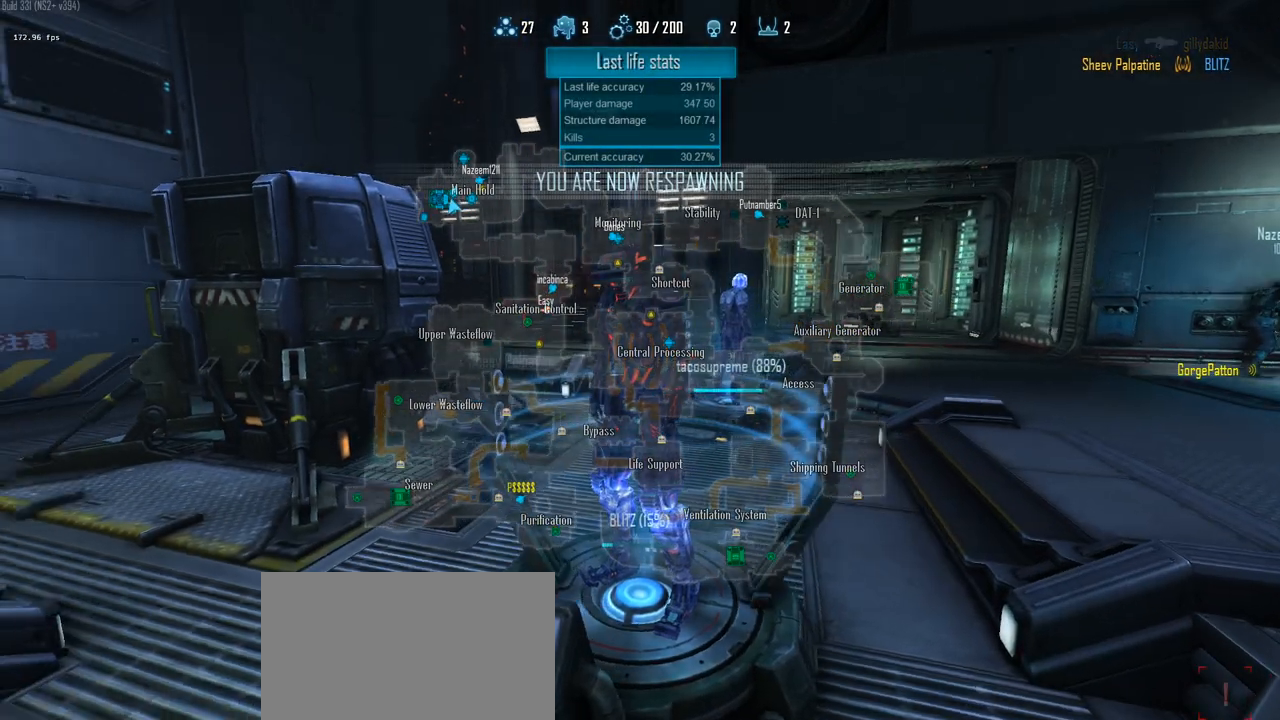
{"keys": ["a", "c", "ctrl"], "events": []}
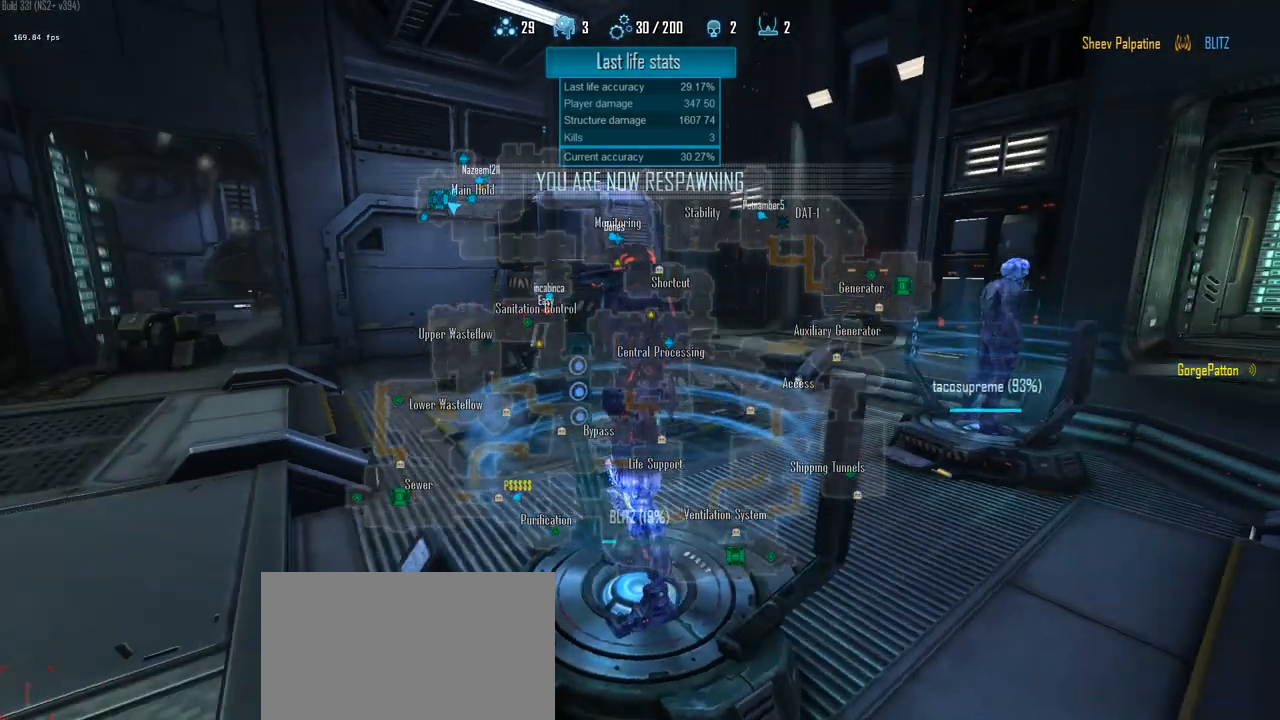
{"keys": ["a", "c", "ctrl"], "events": []}
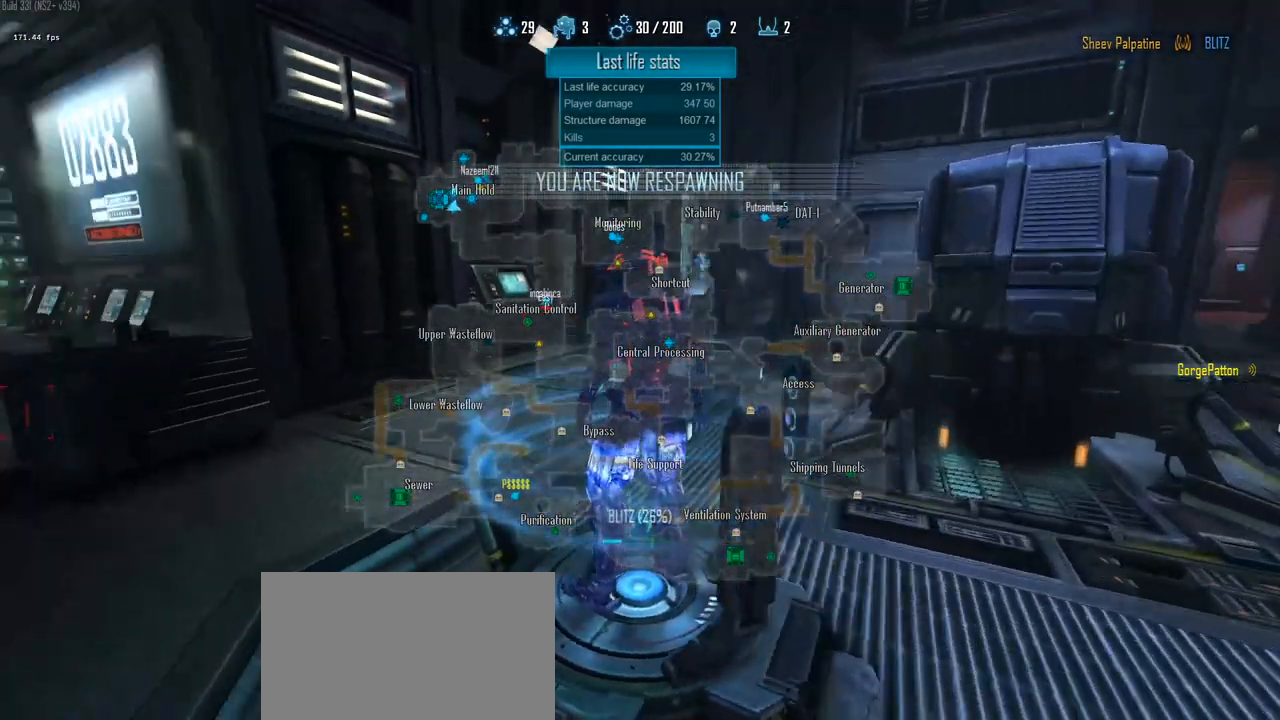
{"keys": ["a", "c", "ctrl"], "events": []}
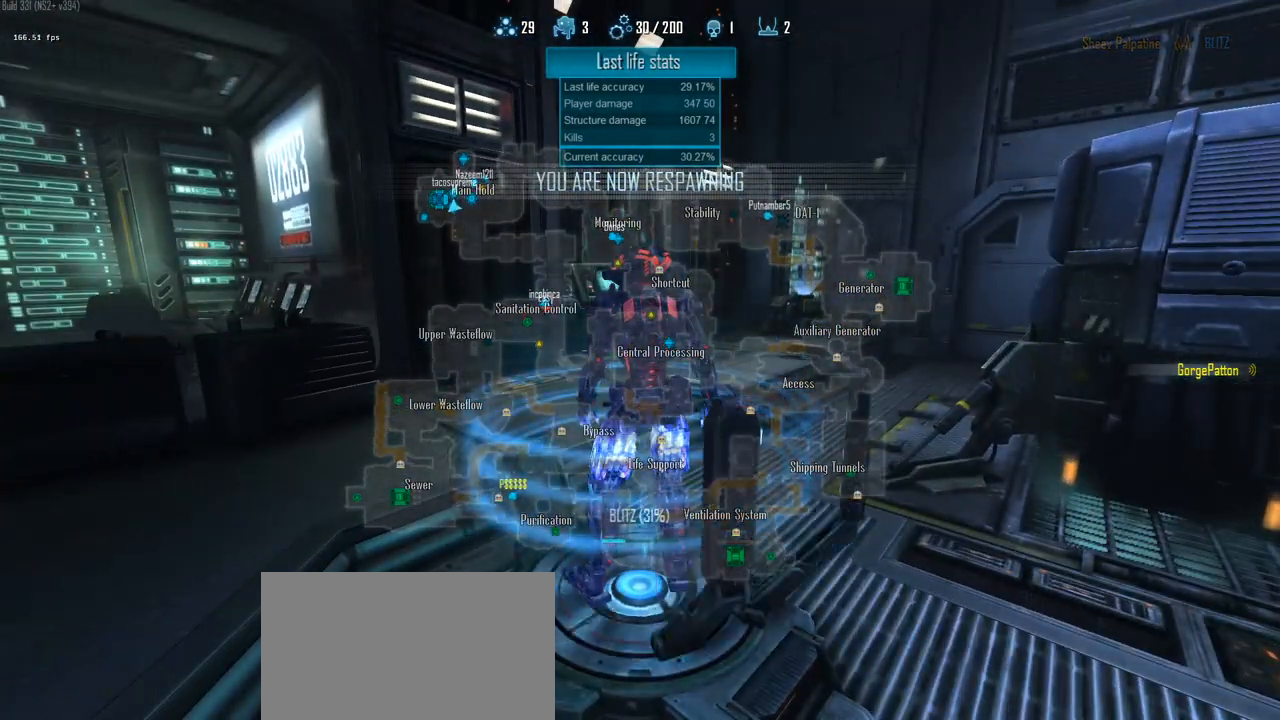
{"keys": ["a", "c", "ctrl"], "events": []}
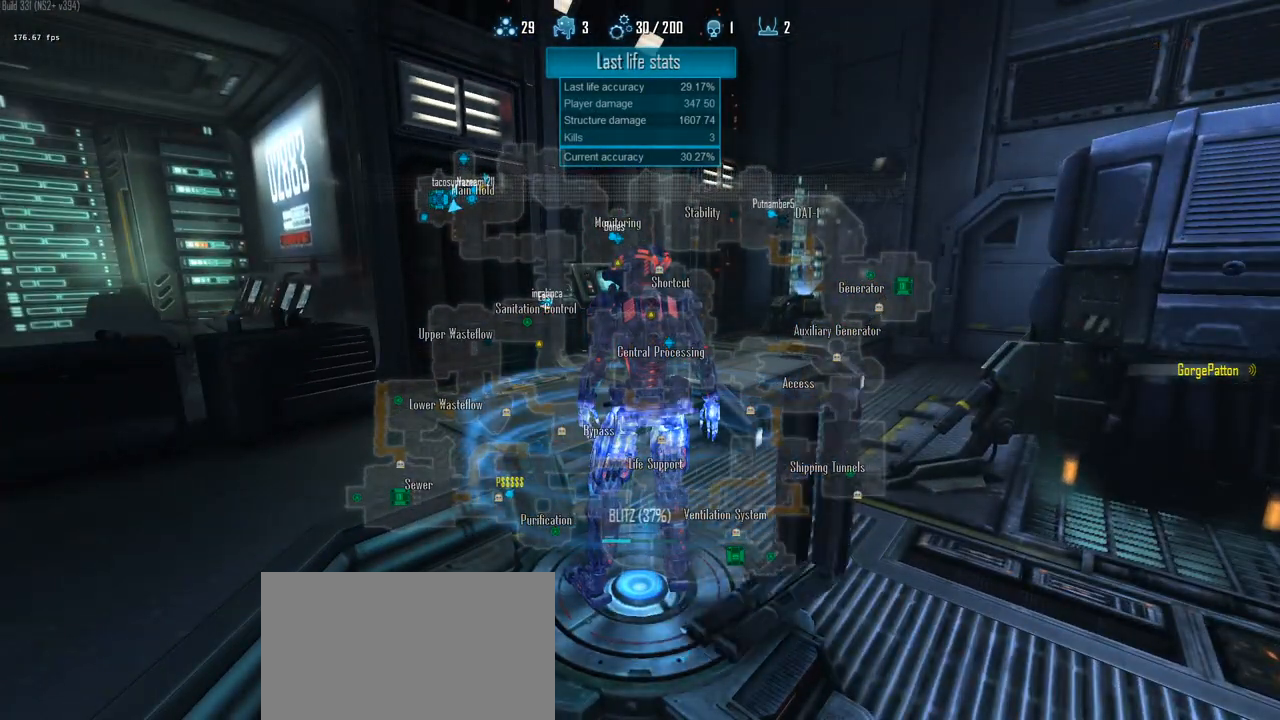
{"keys": ["a", "c", "ctrl"], "events": []}
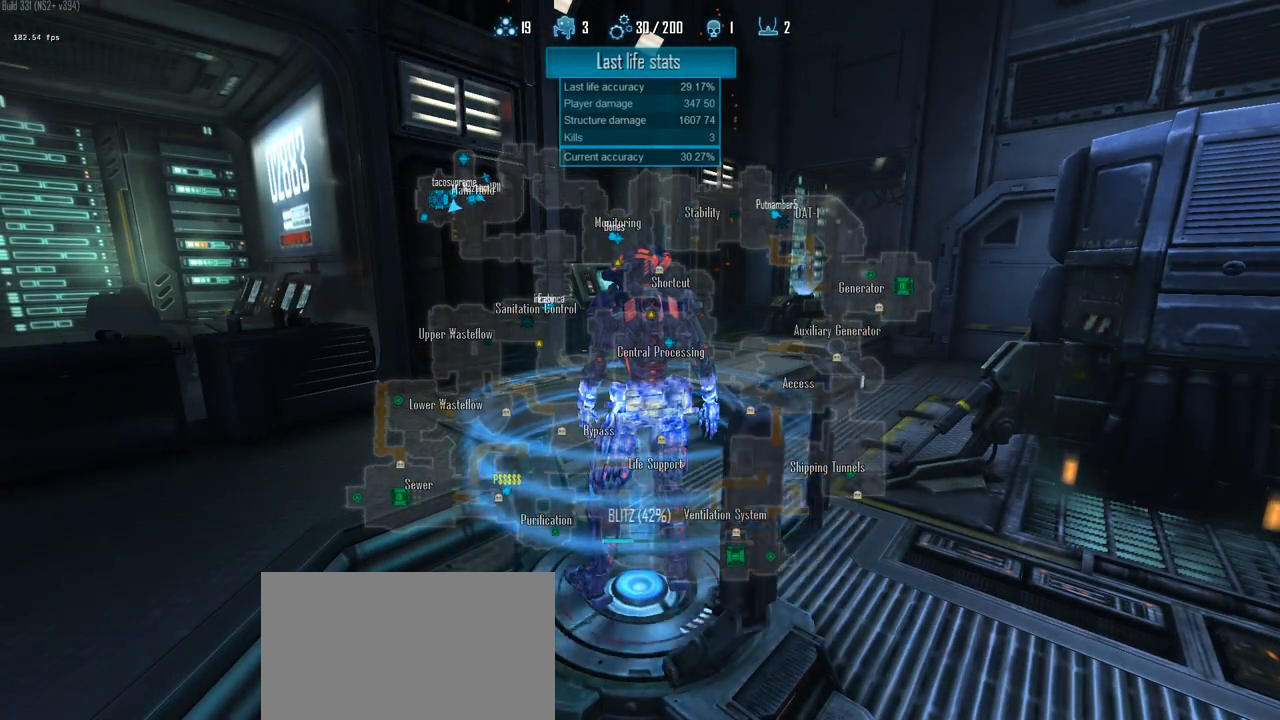
{"keys": ["a", "c", "ctrl"], "events": []}
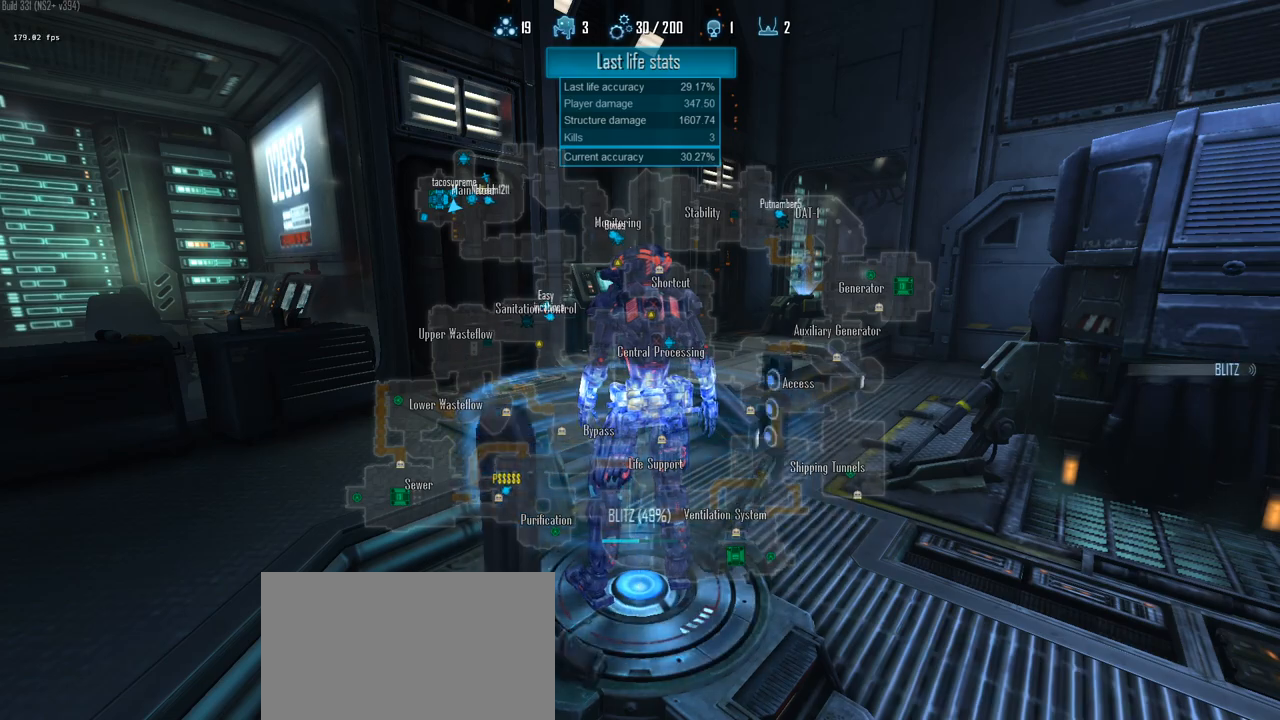
{"keys": ["a", "c", "ctrl"], "events": []}
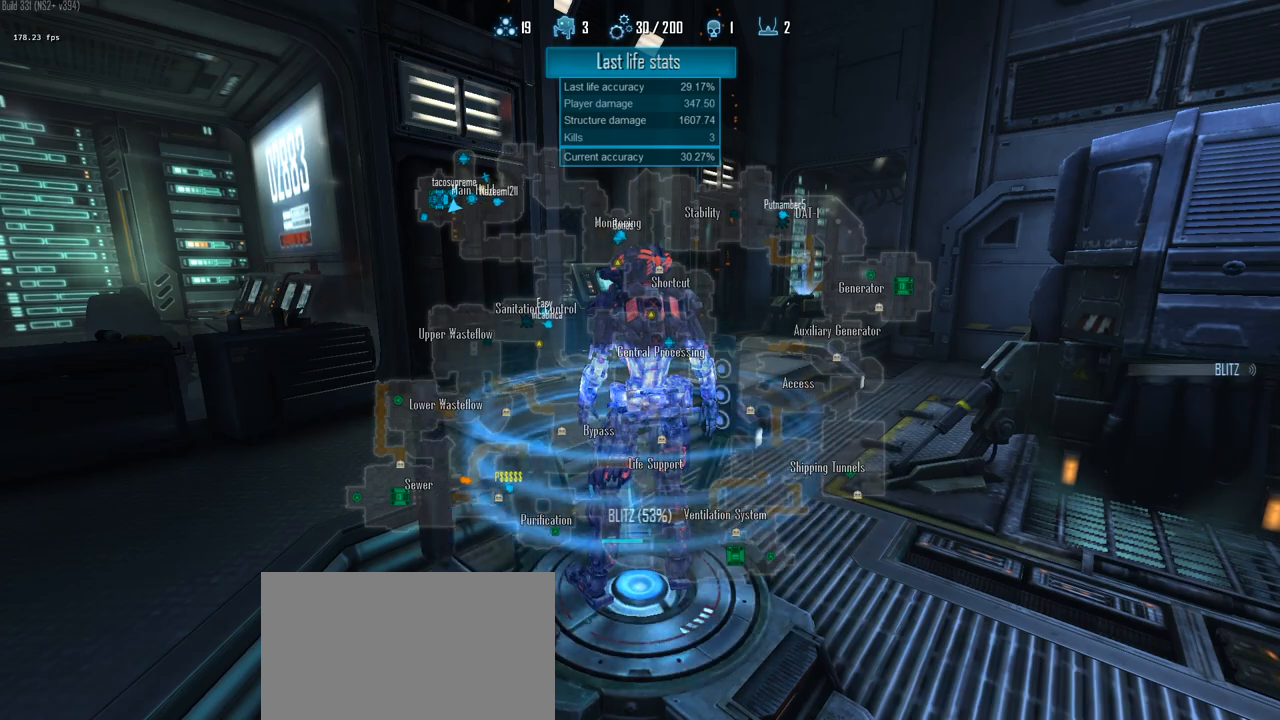
{"keys": ["a", "c", "ctrl"], "events": []}
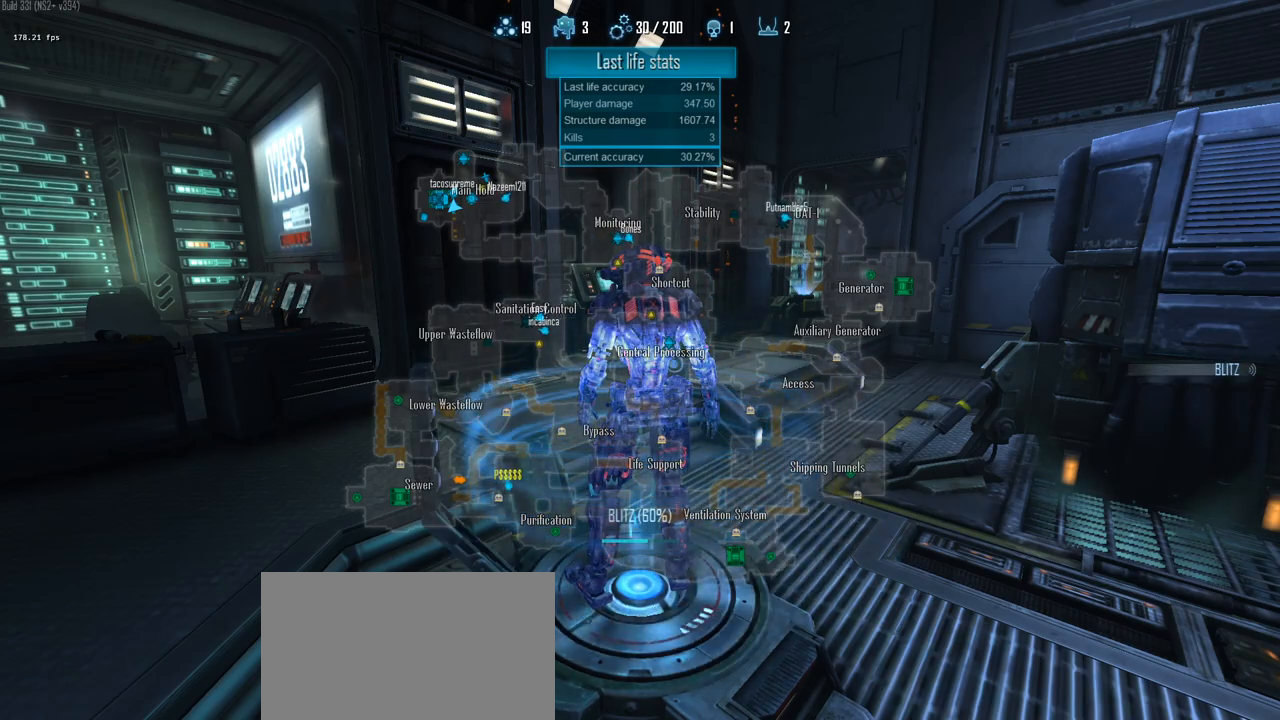
{"keys": ["a", "c", "ctrl"], "events": []}
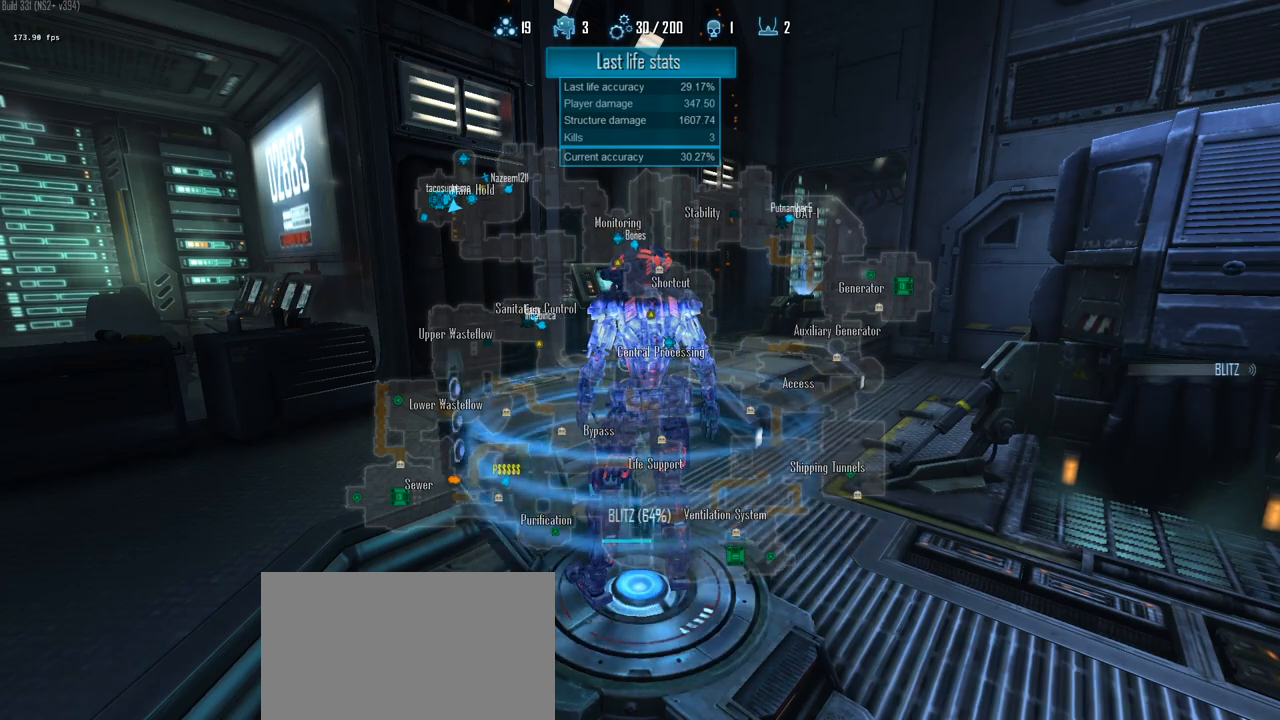
{"keys": ["c", "ctrl"], "events": [[150, "a", "up"]]}
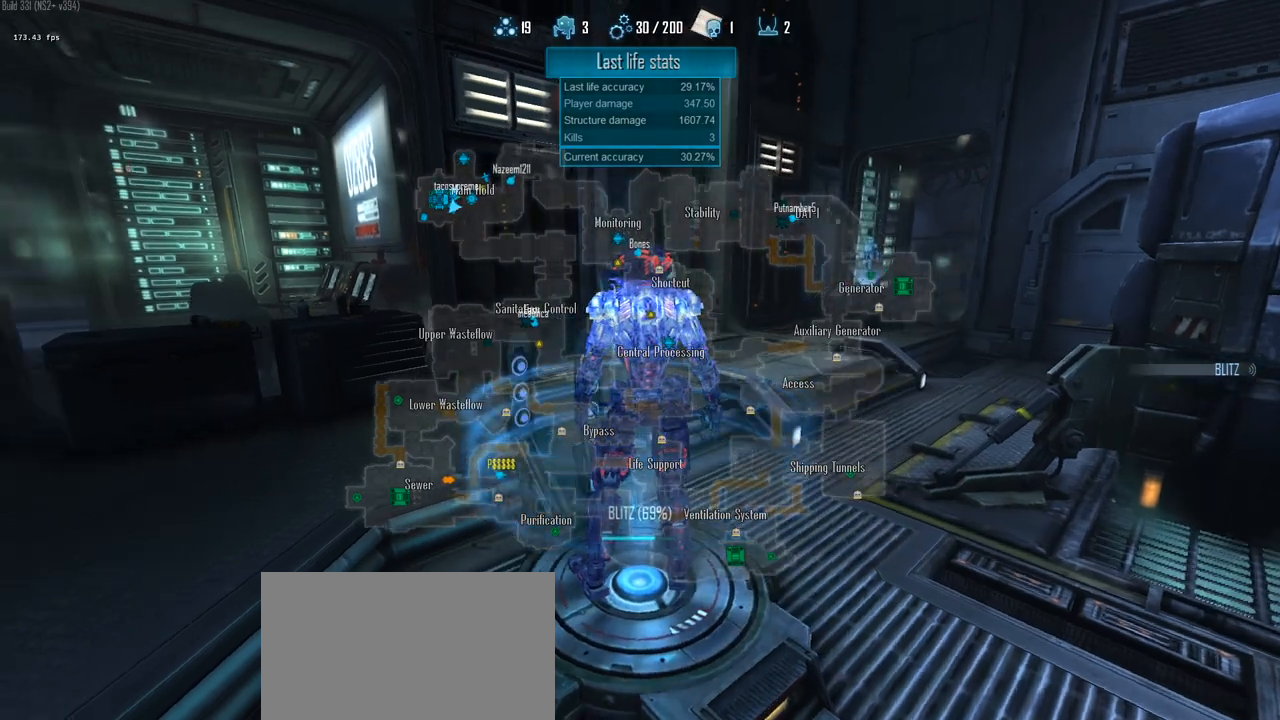
{"keys": ["c", "ctrl", "w"], "events": [[67, "w", "down"]]}
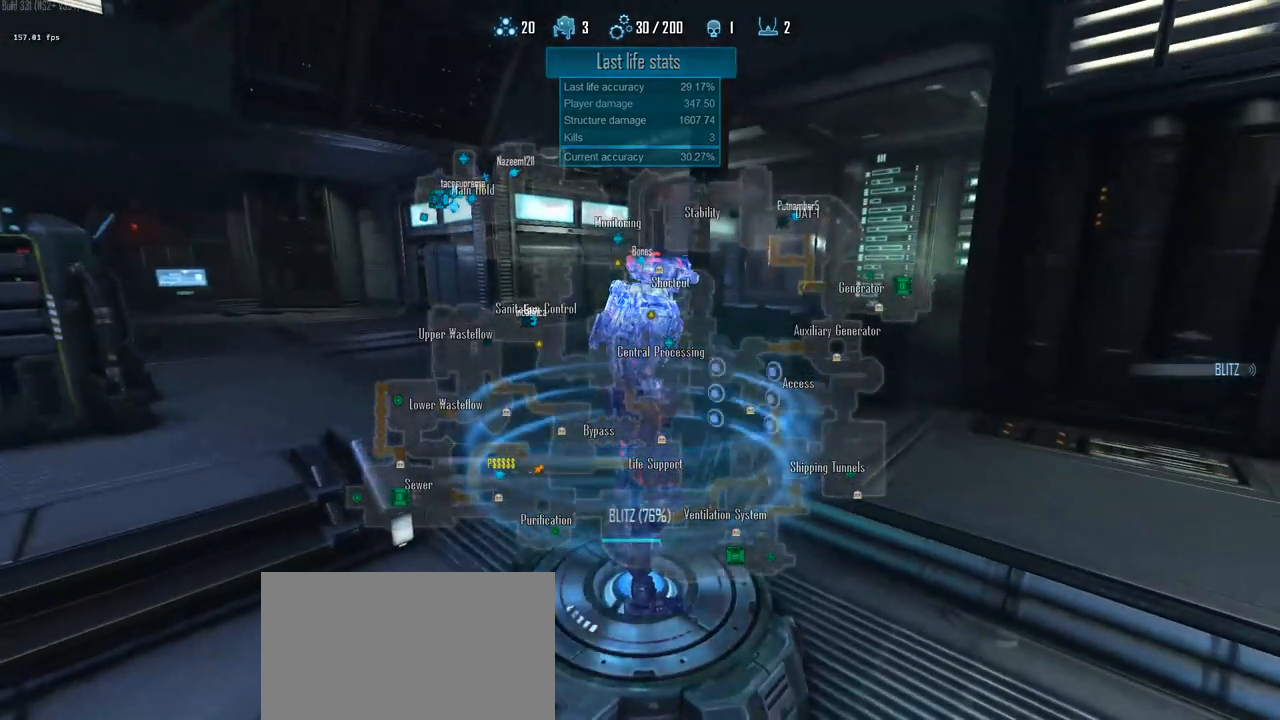
{"keys": ["c", "ctrl", "w"], "events": []}
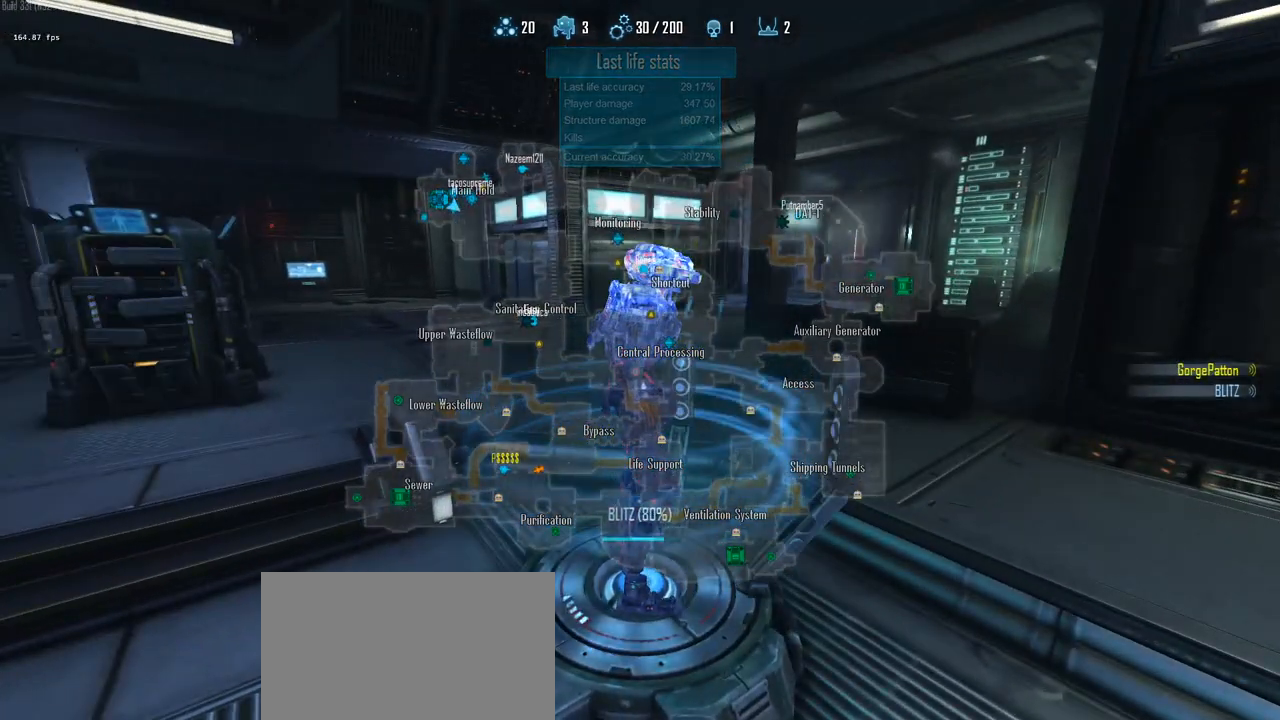
{"keys": ["c", "ctrl", "w"], "events": []}
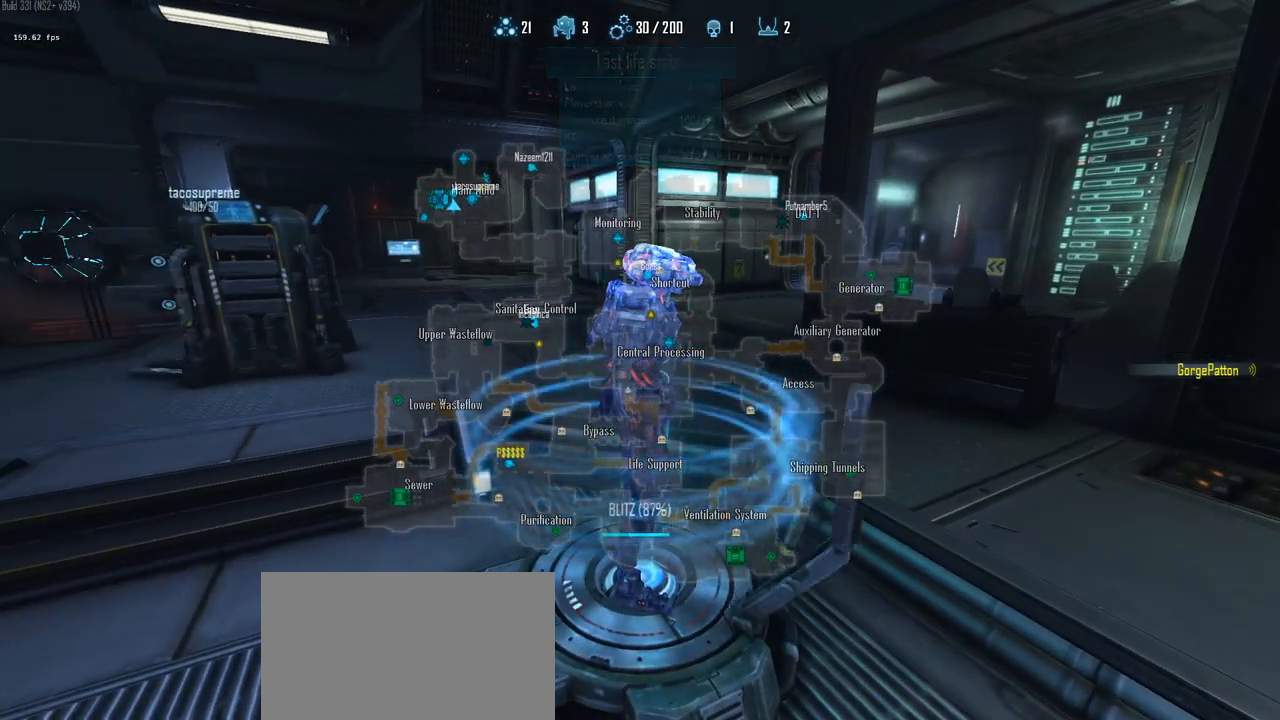
{"keys": ["c", "ctrl", "w"], "events": []}
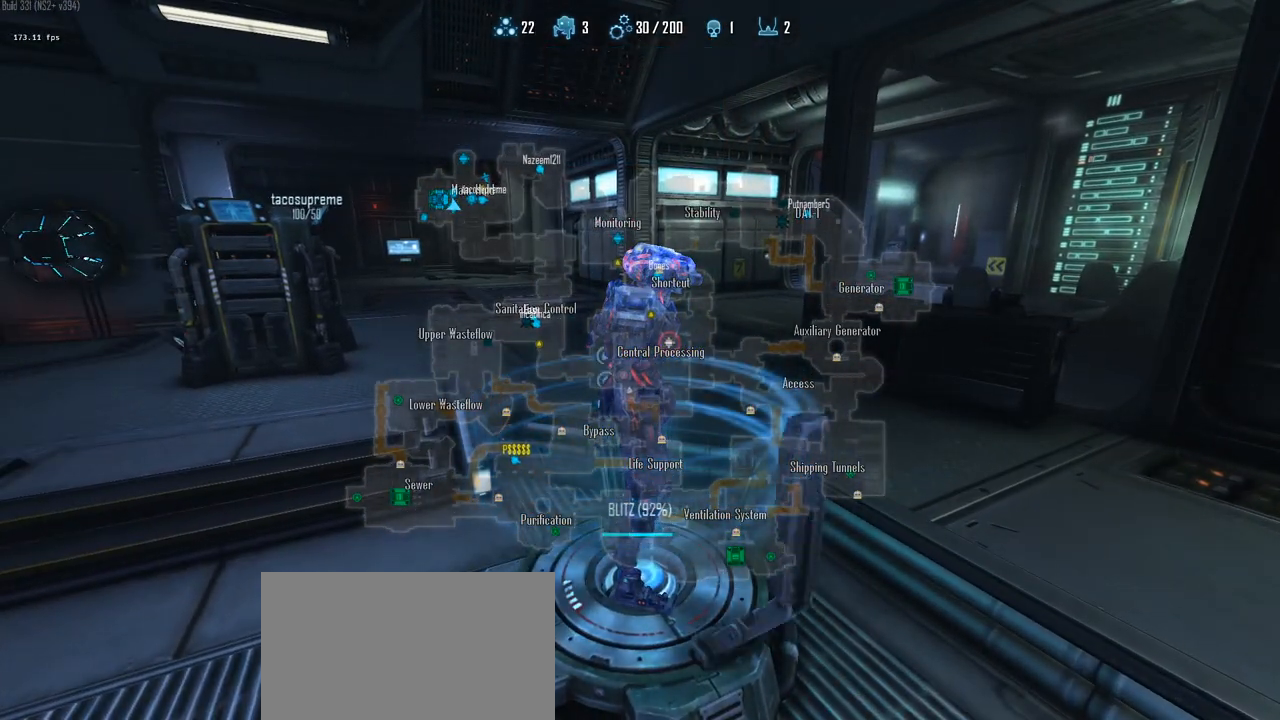
{"keys": ["c", "ctrl", "w"], "events": []}
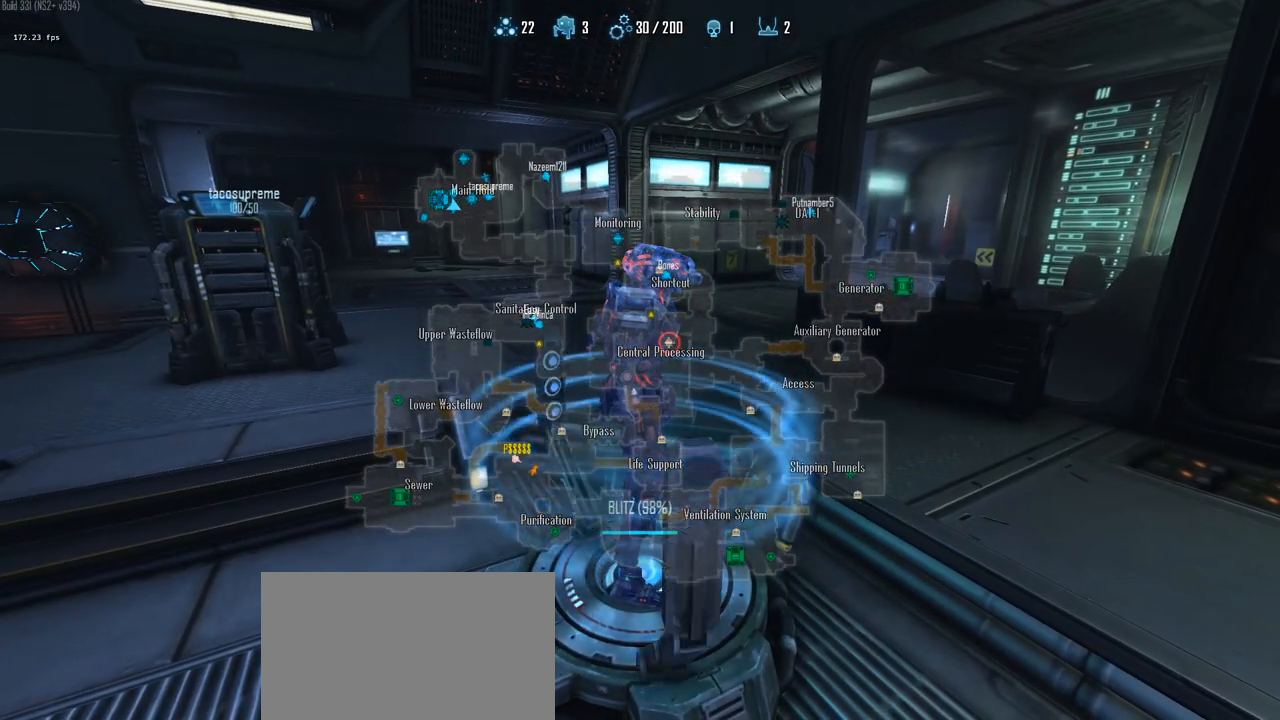
{"keys": ["c", "ctrl", "w"], "events": []}
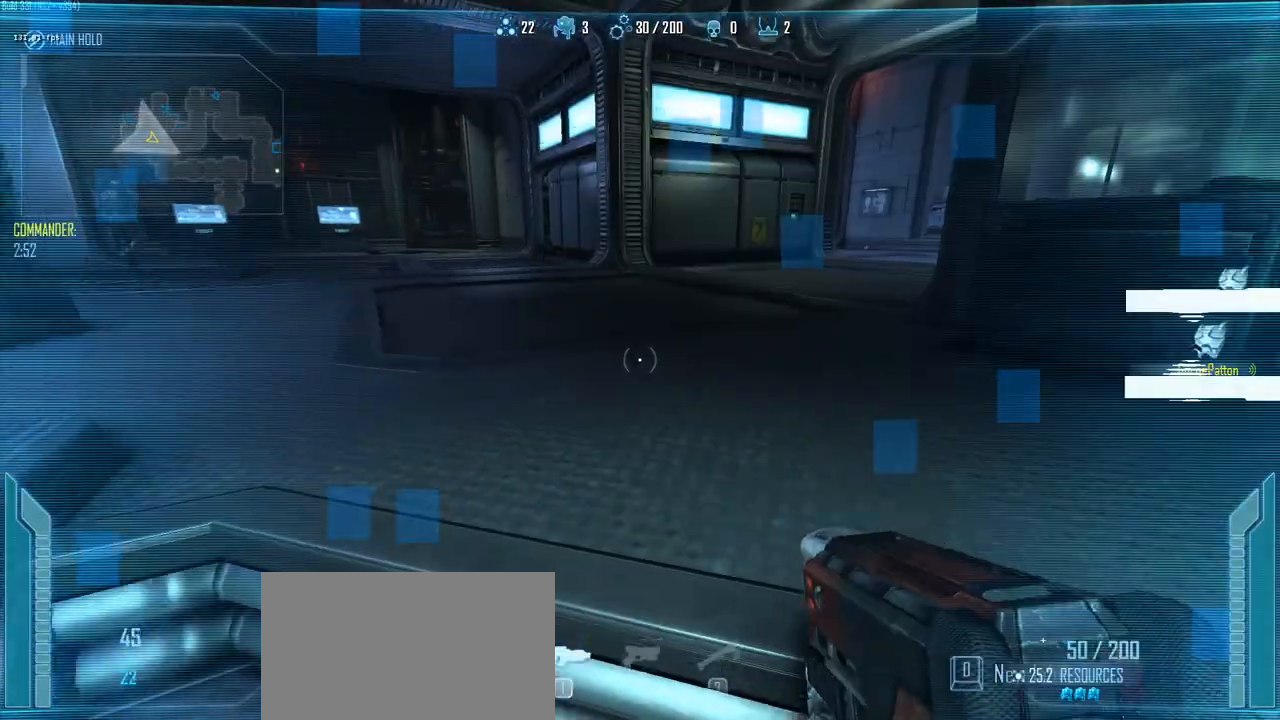
{"keys": ["c", "shift", "w"], "events": [[33, "ctrl", "up"], [167, "c", "up"], [300, "c", "down"], [350, "shift", "down"]]}
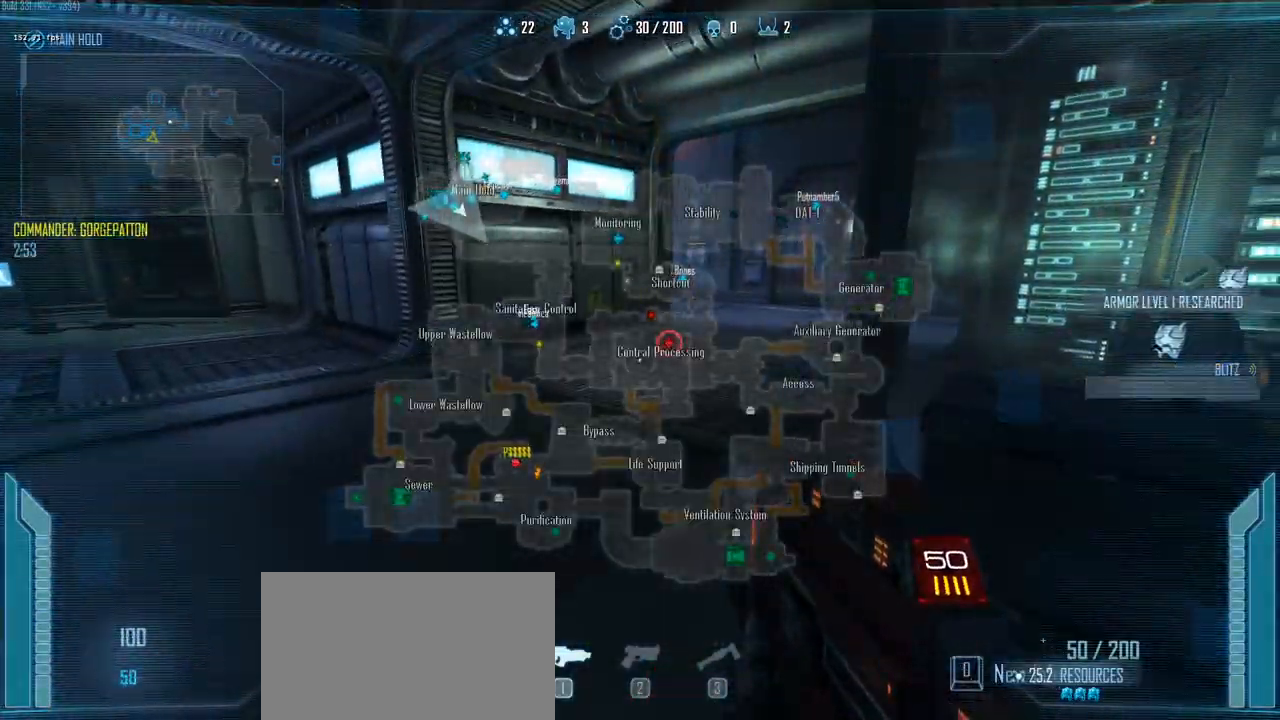
{"keys": ["c", "shift", "w"], "events": [[183, "q", "down"], [283, "q", "up"]]}
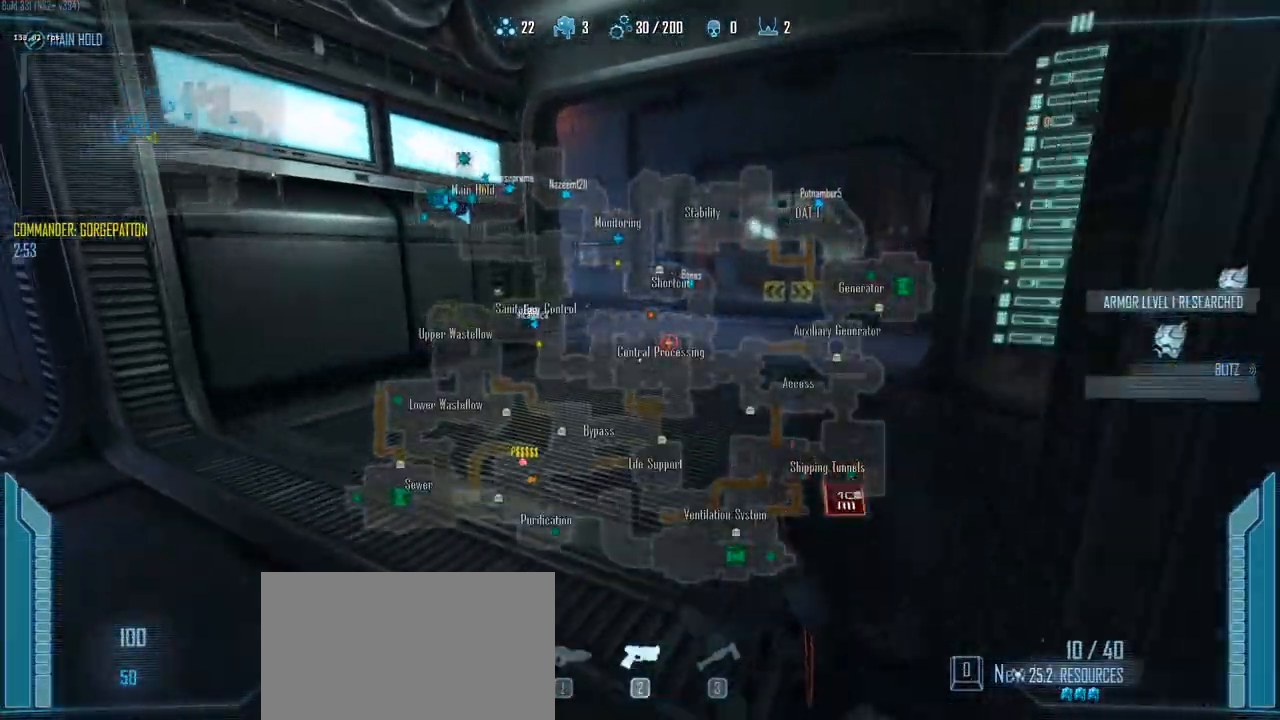
{"keys": ["c", "shift", "w"], "events": []}
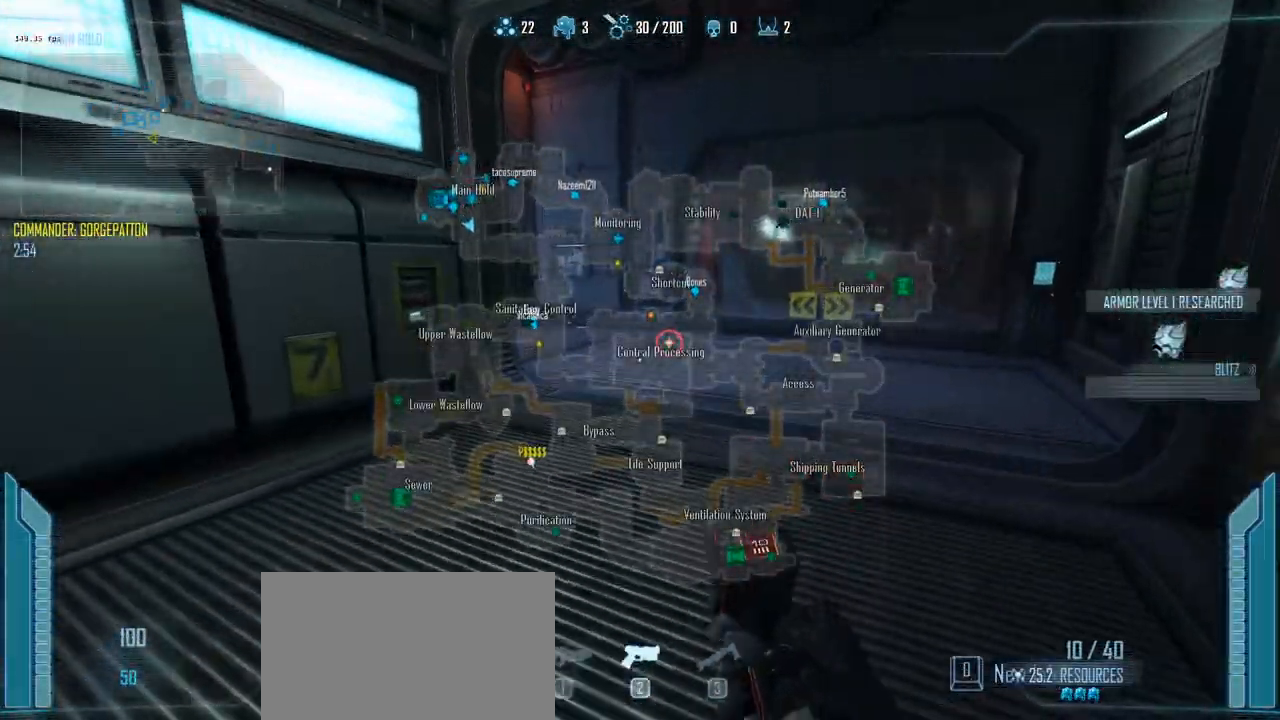
{"keys": ["c", "shift", "w"], "events": []}
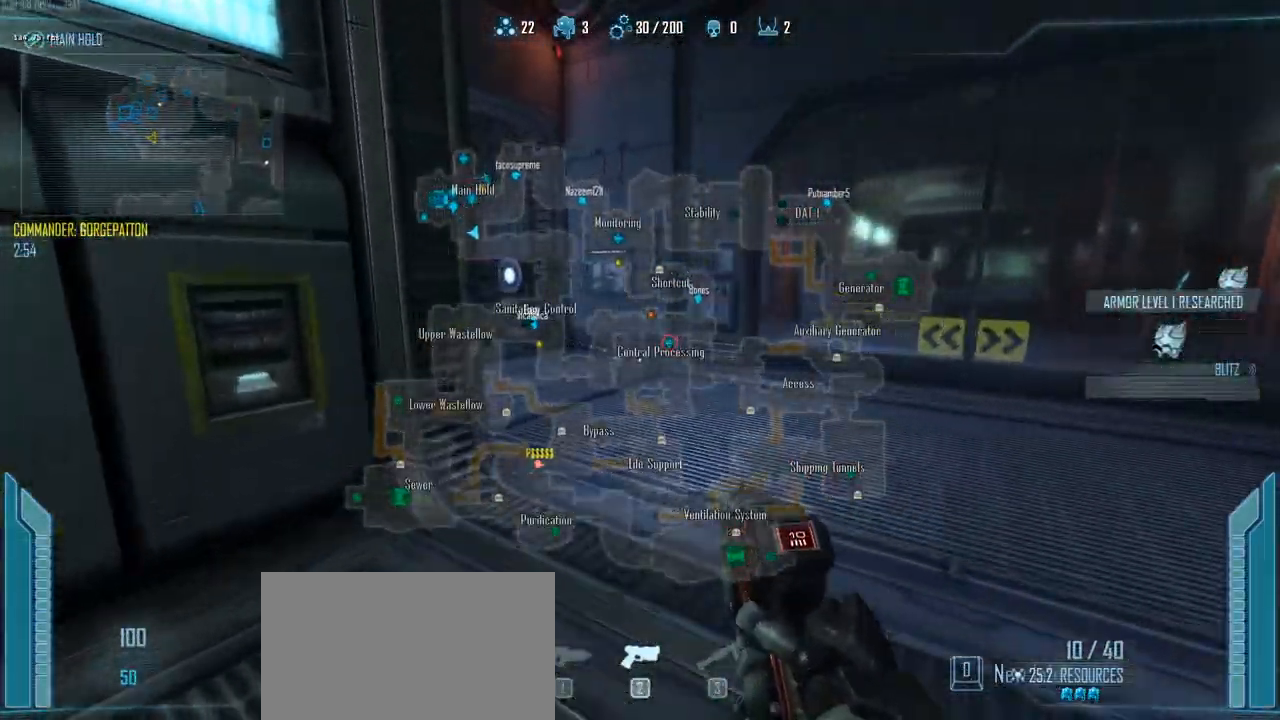
{"keys": ["c", "shift", "w"], "events": []}
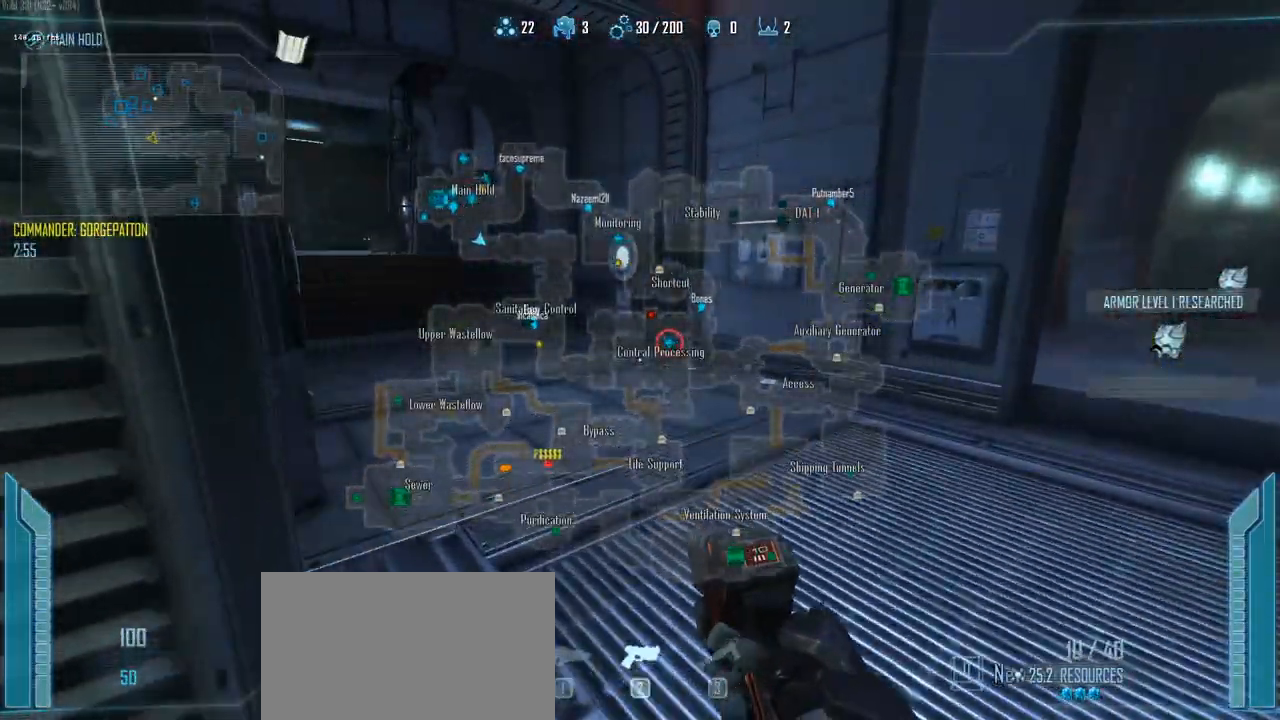
{"keys": ["c", "shift", "w"], "events": []}